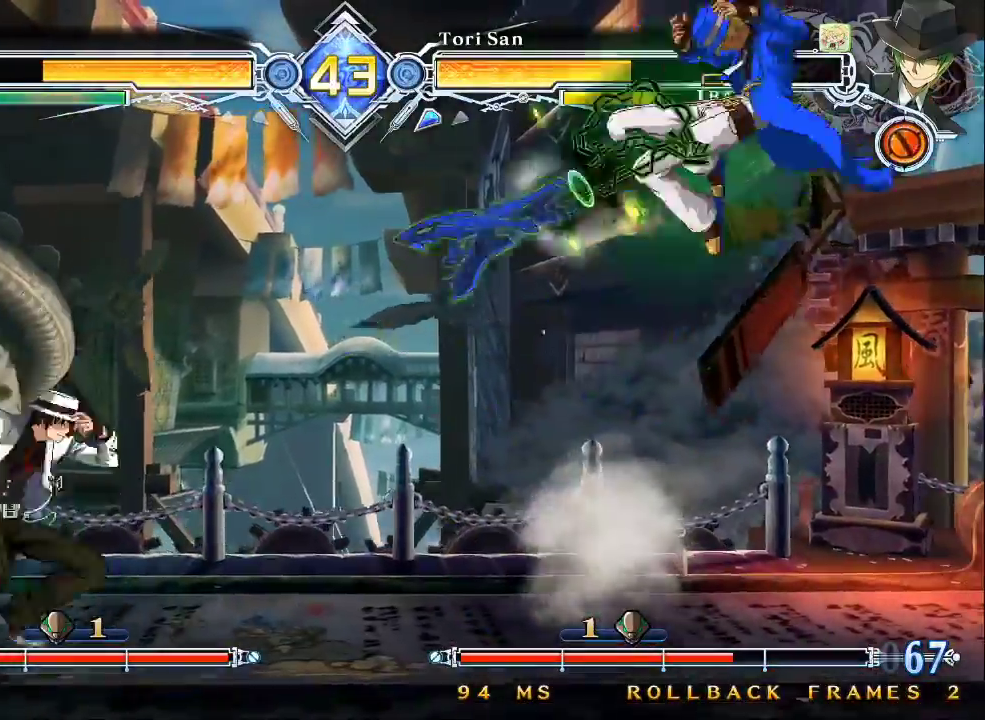
Gameplay with a controller (arcade stick); each line is a JSON object with the inputs held at the frame after it (dt_ms = milliseconds from this image to that frame). "events" lists button and stick changes between this image and that frame as [ms after this image, input, new state], when the widget could be followed in between. Not read: L3 R3.
{"dt_ms": 500, "buttons": [], "left_stick": "center", "events": []}
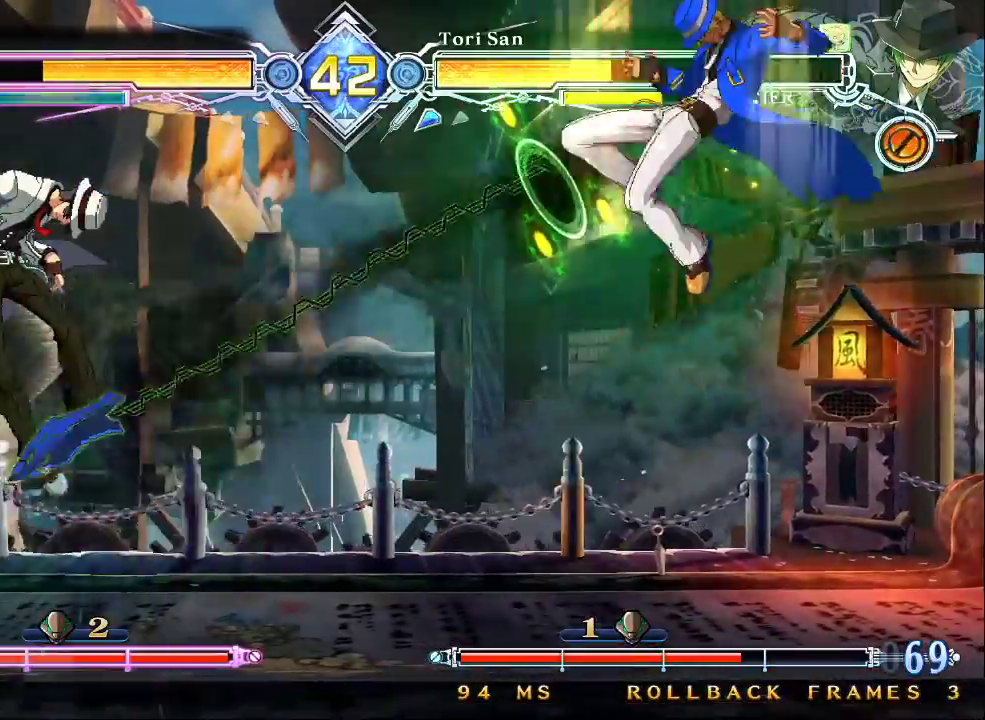
{"dt_ms": 500, "buttons": [], "left_stick": "center", "events": [[200, "left_stick", "left"], [267, "left_stick", "center"], [333, "left_stick", "left"], [433, "left_stick", "center"]]}
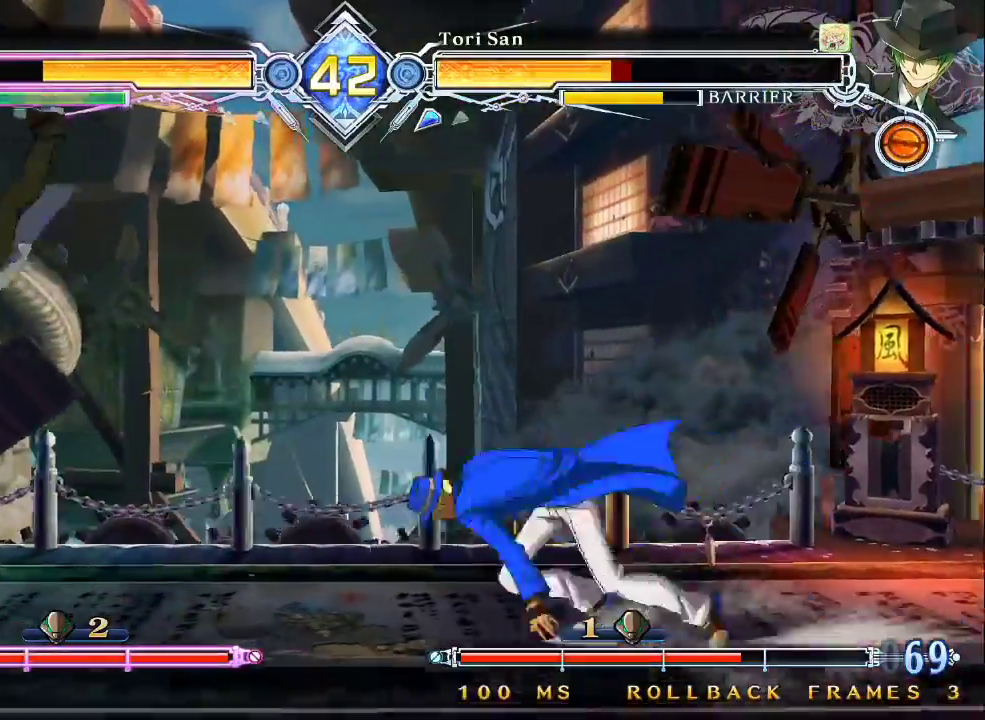
{"dt_ms": 500, "buttons": ["CROSS"], "left_stick": "center", "events": [[300, "left_stick", "left"], [400, "left_stick", "center"], [433, "CROSS", "down"]]}
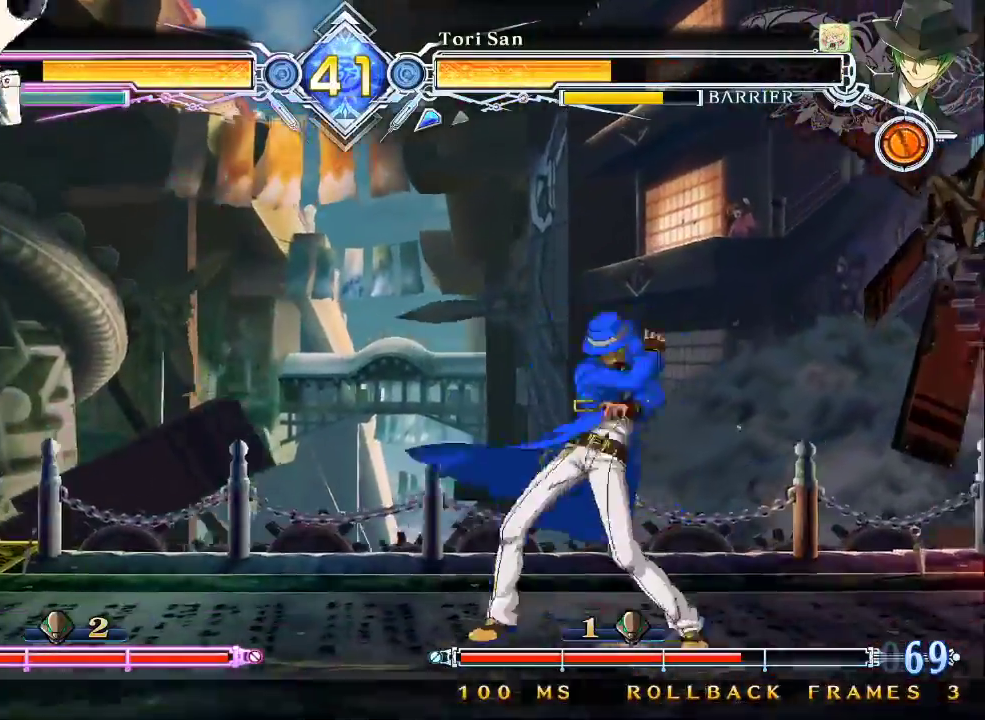
{"dt_ms": 500, "buttons": [], "left_stick": "center", "events": [[67, "CROSS", "up"]]}
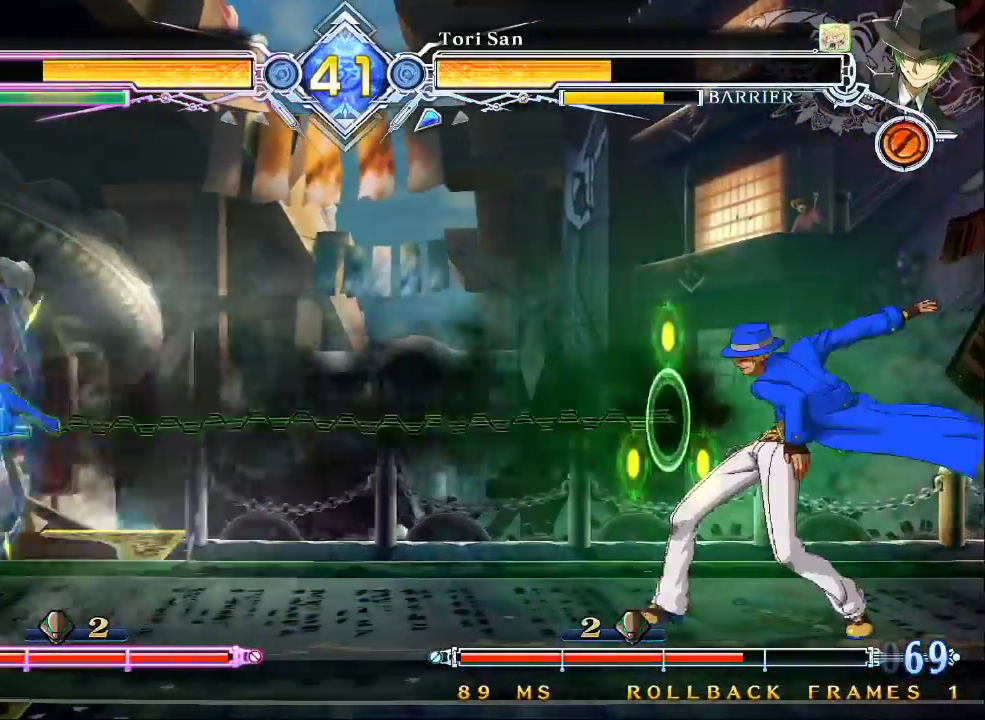
{"dt_ms": 500, "buttons": [], "left_stick": "down-right", "events": [[33, "CROSS", "down"], [167, "CROSS", "up"], [267, "SQUARE", "down"], [367, "SQUARE", "up"], [367, "left_stick", "down-right"]]}
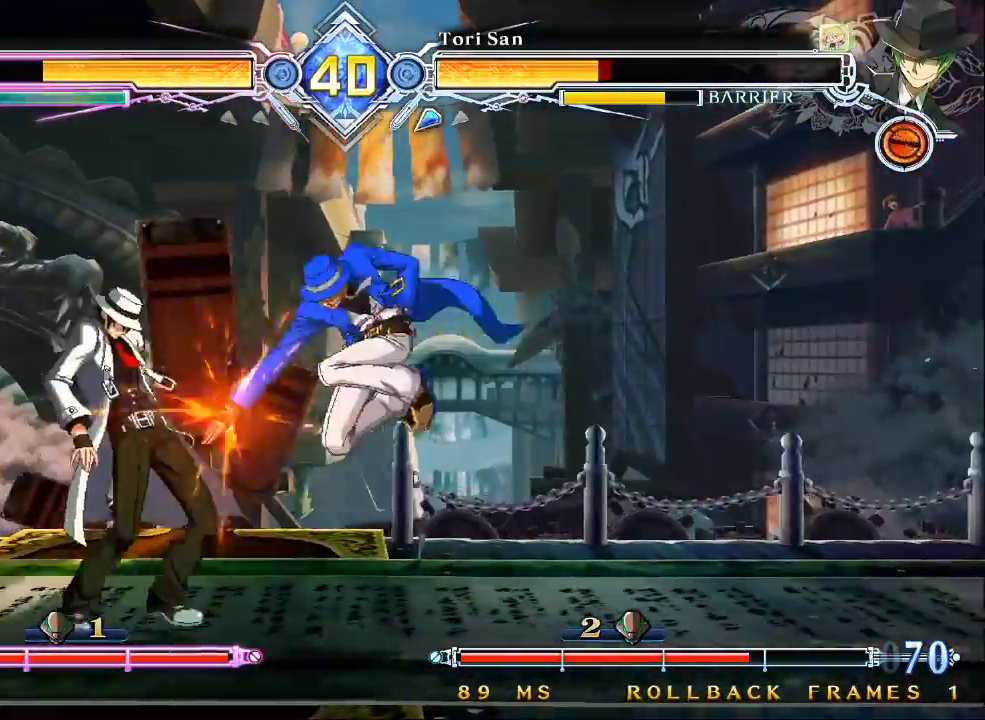
{"dt_ms": 500, "buttons": ["TRIANGLE"], "left_stick": "down", "events": [[233, "SQUARE", "down"], [267, "left_stick", "center"], [300, "SQUARE", "up"], [367, "left_stick", "down"], [433, "TRIANGLE", "down"]]}
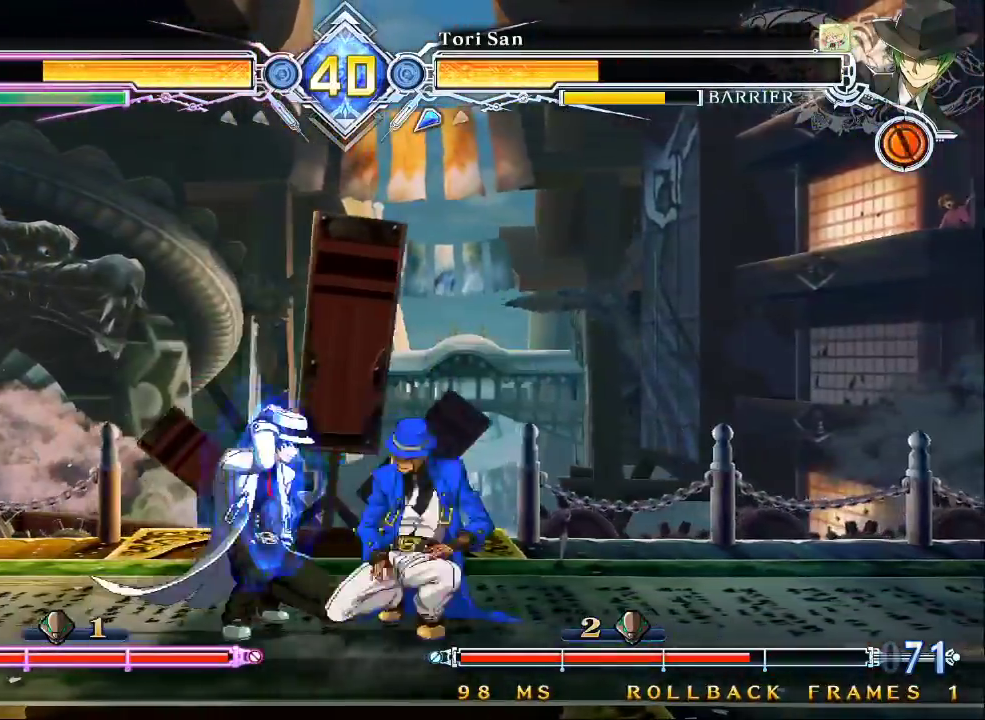
{"dt_ms": 500, "buttons": [], "left_stick": "down-left", "events": [[33, "TRIANGLE", "up"], [33, "left_stick", "center"], [233, "R1", "down"], [367, "R1", "up"], [433, "left_stick", "down-left"]]}
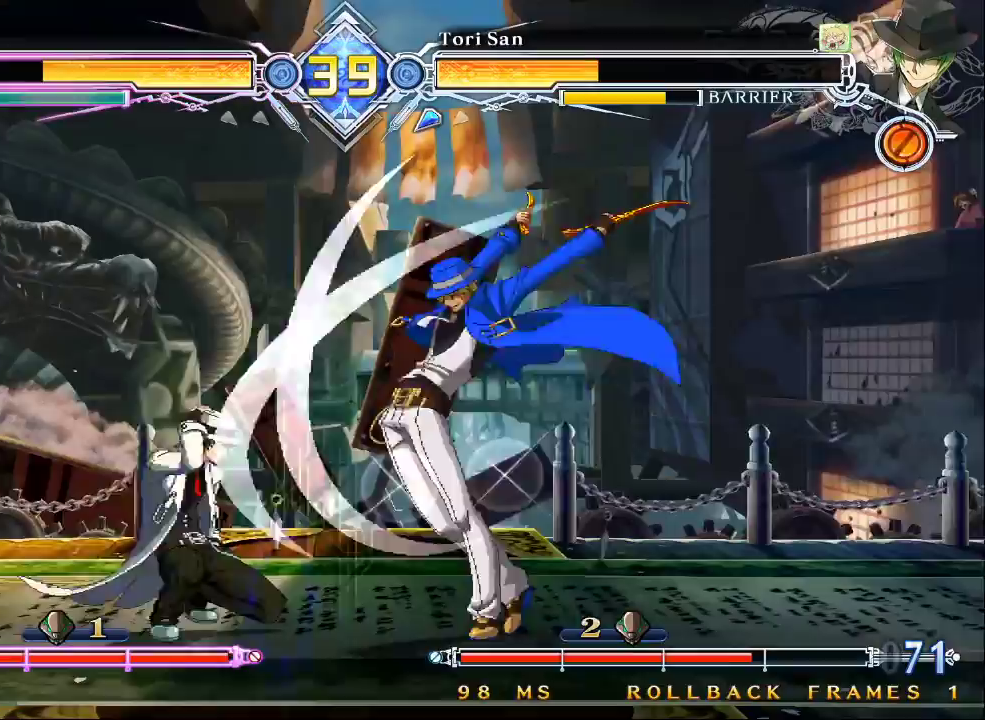
{"dt_ms": 500, "buttons": [], "left_stick": "center", "events": [[67, "R1", "down"], [133, "left_stick", "center"], [167, "R1", "up"], [233, "left_stick", "down"], [333, "left_stick", "right"], [367, "TRIANGLE", "down"], [400, "left_stick", "center"], [500, "TRIANGLE", "up"]]}
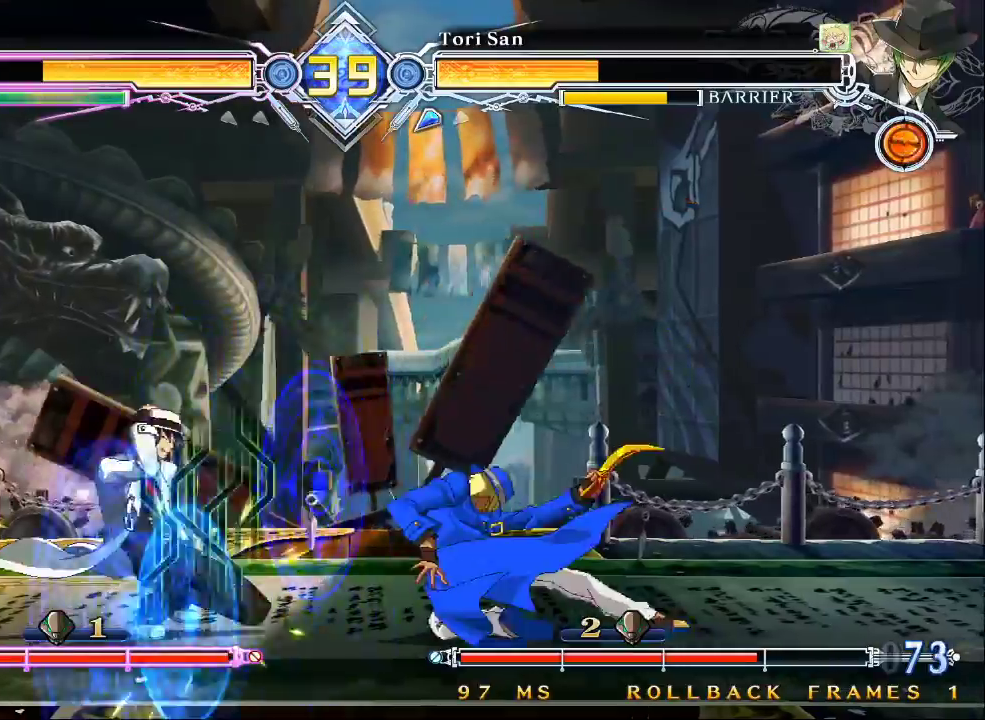
{"dt_ms": 500, "buttons": ["R1"], "left_stick": "center", "events": [[333, "left_stick", "left"], [433, "left_stick", "center"], [467, "R1", "down"]]}
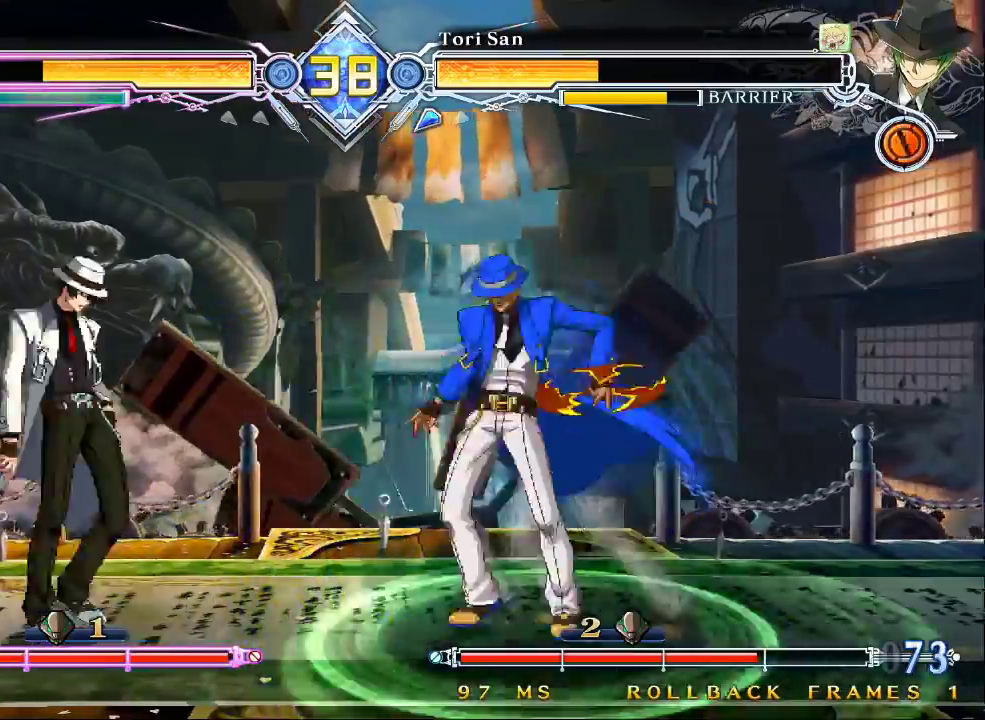
{"dt_ms": 500, "buttons": [], "left_stick": "down", "events": [[67, "R1", "up"], [500, "left_stick", "down"]]}
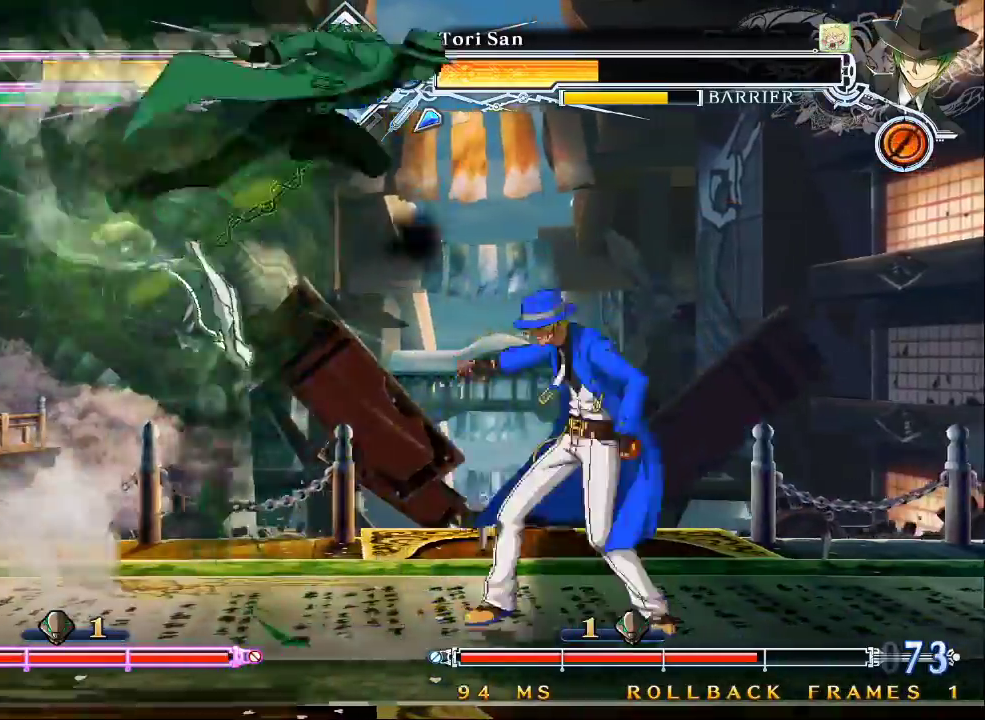
{"dt_ms": 500, "buttons": ["SQUARE", "TRIANGLE"], "left_stick": "down-right", "events": [[100, "left_stick", "up-right"], [233, "TRIANGLE", "down"], [267, "SQUARE", "down"], [300, "left_stick", "right"], [500, "left_stick", "down-right"]]}
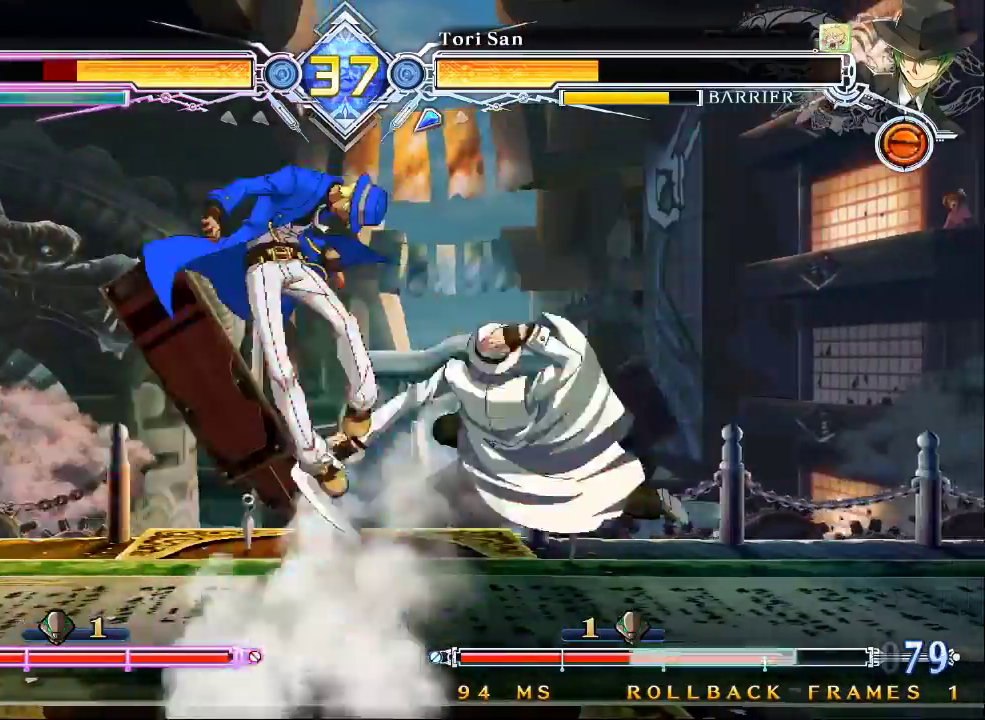
{"dt_ms": 1000, "buttons": ["SQUARE", "TRIANGLE"], "left_stick": "left"}
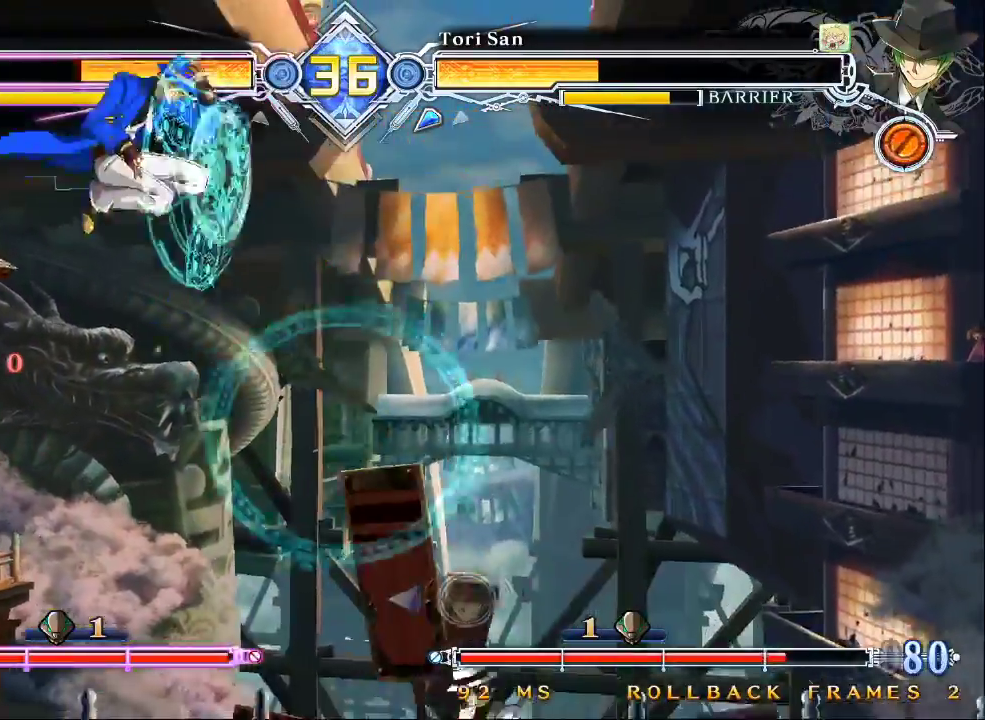
{"dt_ms": 500, "buttons": [], "left_stick": "up-left", "events": [[33, "TRIANGLE", "up"], [67, "SQUARE", "up"], [367, "left_stick", "up-left"]]}
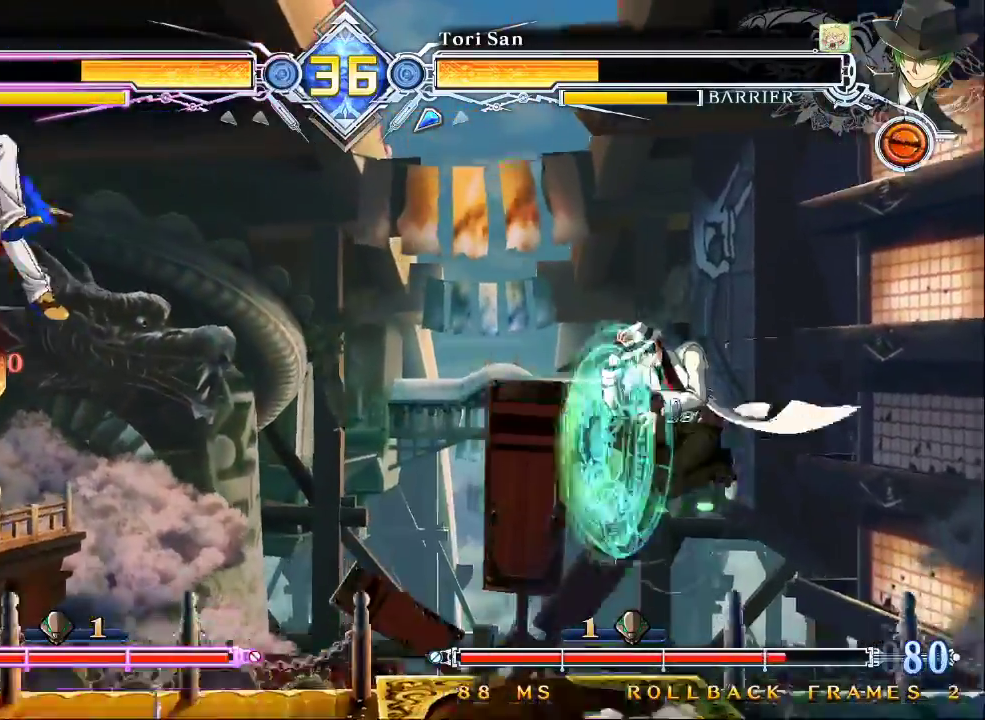
{"dt_ms": 500, "buttons": [], "left_stick": "center"}
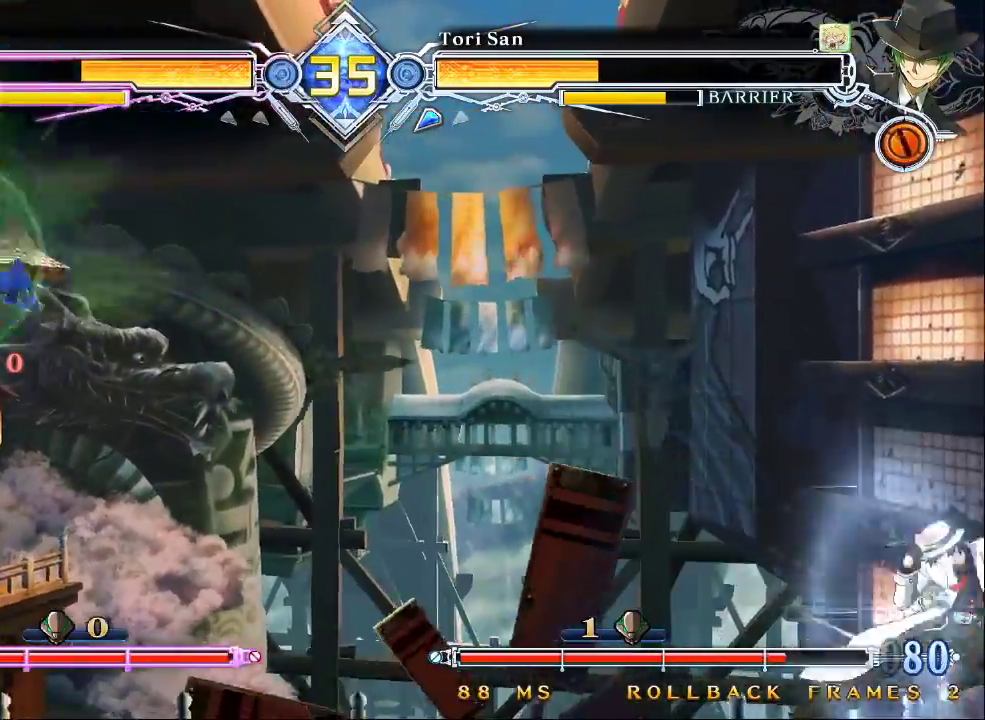
{"dt_ms": 500, "buttons": [], "left_stick": "down"}
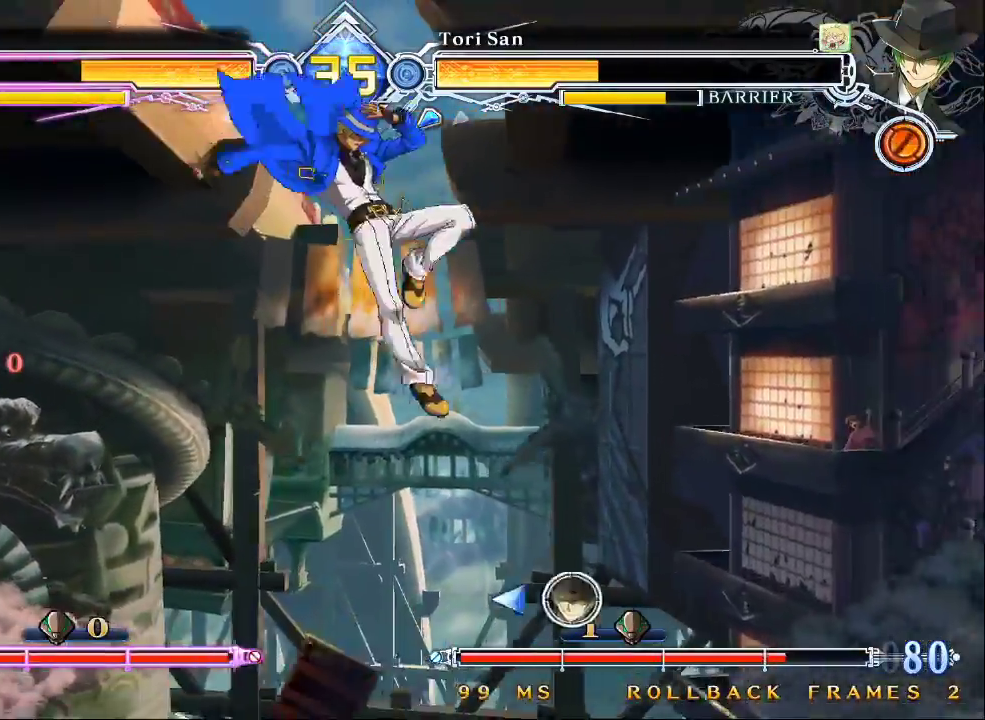
{"dt_ms": 500, "buttons": [], "left_stick": "center"}
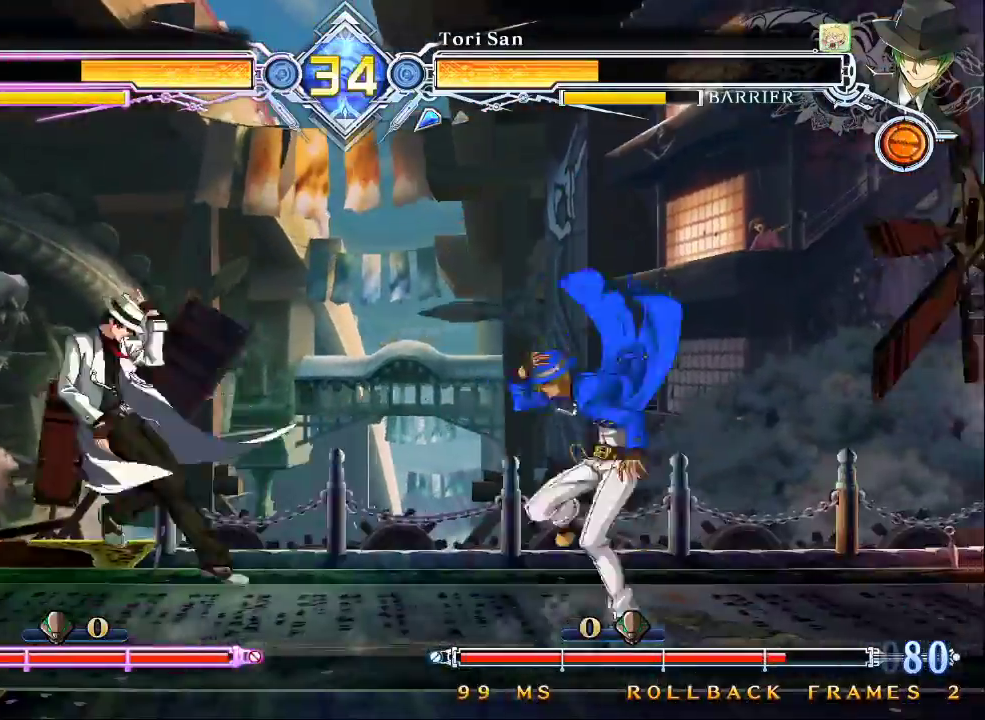
{"dt_ms": 500, "buttons": [], "left_stick": "right"}
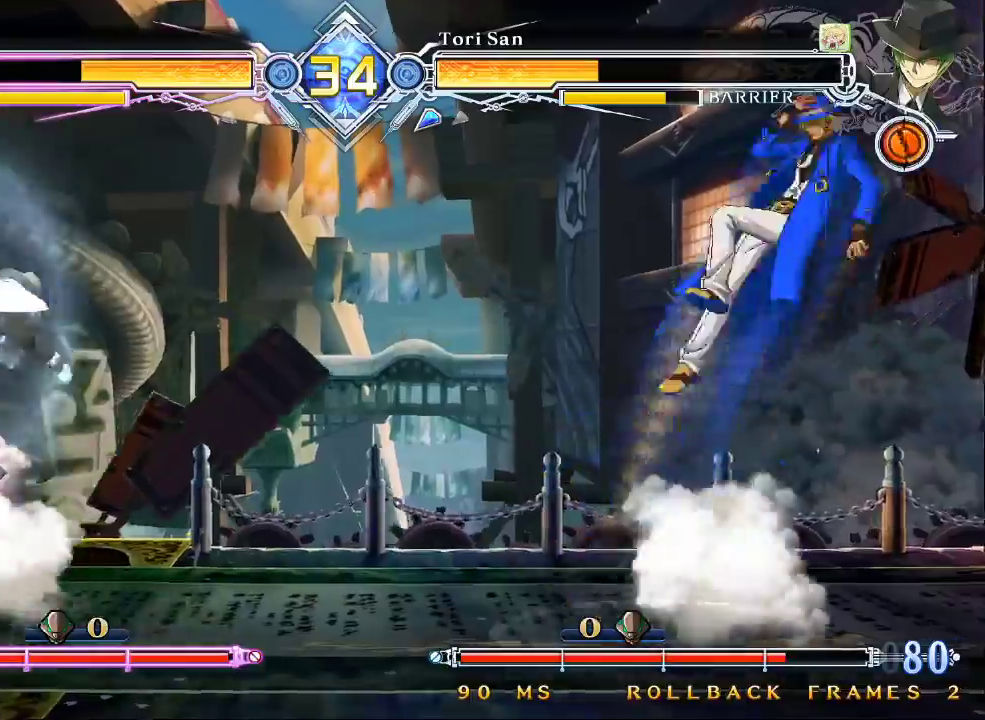
{"dt_ms": 500, "buttons": [], "left_stick": "center", "events": [[100, "left_stick", "left"], [200, "CROSS", "down"], [333, "CROSS", "up"], [400, "left_stick", "center"], [433, "CROSS", "down"], [500, "CROSS", "up"]]}
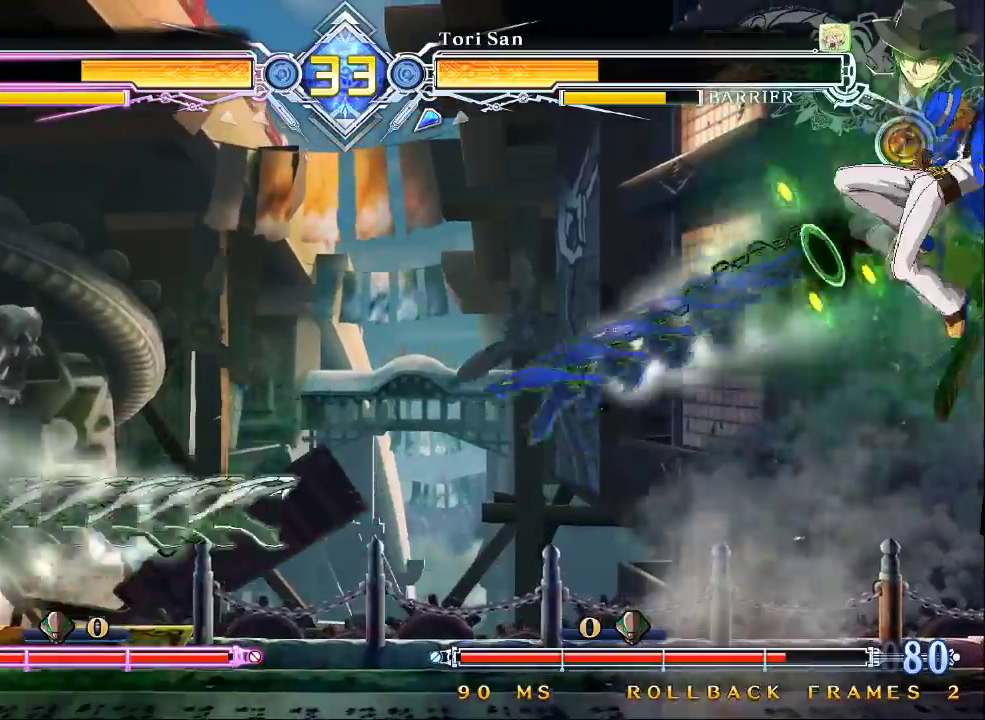
{"dt_ms": 500, "buttons": [], "left_stick": "center", "events": []}
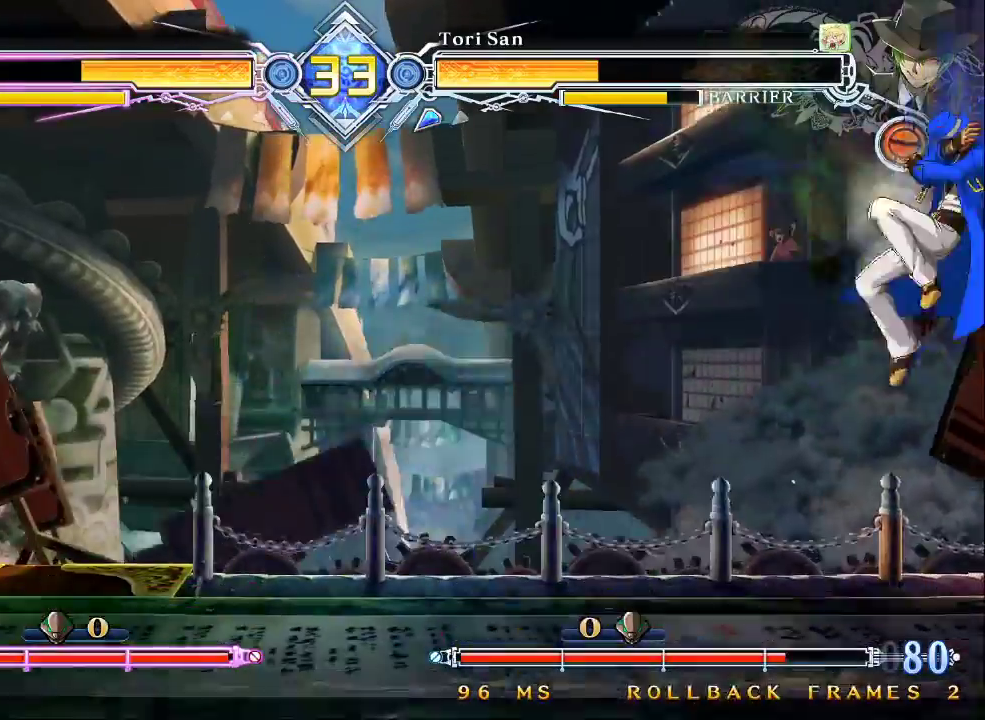
{"dt_ms": 500, "buttons": [], "left_stick": "center", "events": [[267, "left_stick", "left"], [333, "CROSS", "down"], [333, "left_stick", "center"], [433, "CROSS", "up"]]}
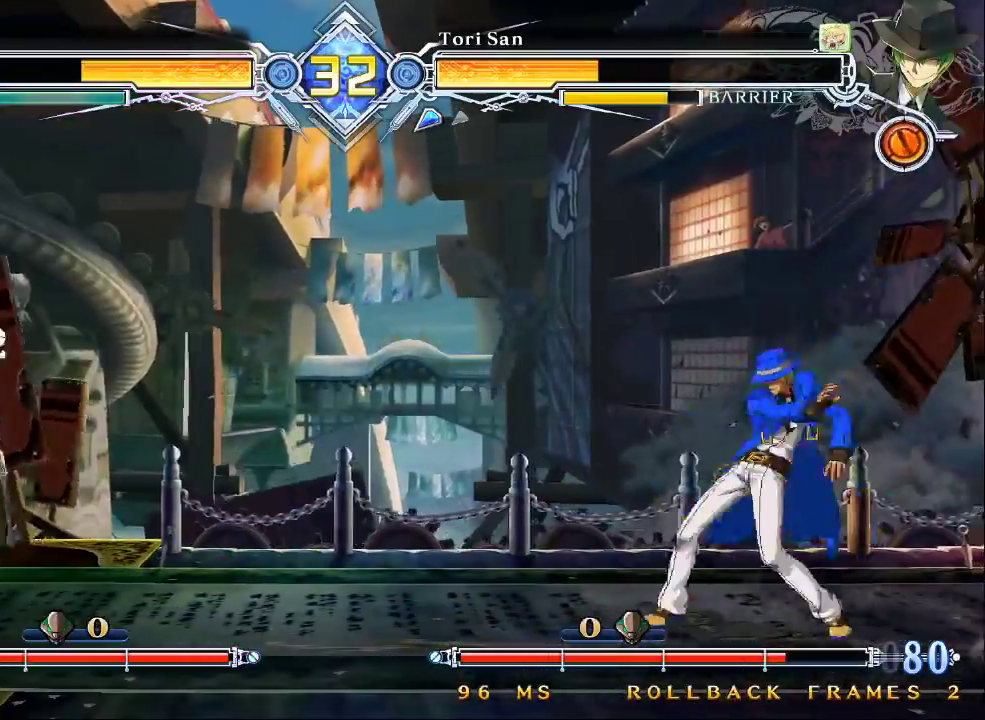
{"dt_ms": 500, "buttons": [], "left_stick": "center", "events": [[200, "left_stick", "down"], [333, "TRIANGLE", "down"], [333, "left_stick", "right"], [400, "left_stick", "center"], [467, "TRIANGLE", "up"]]}
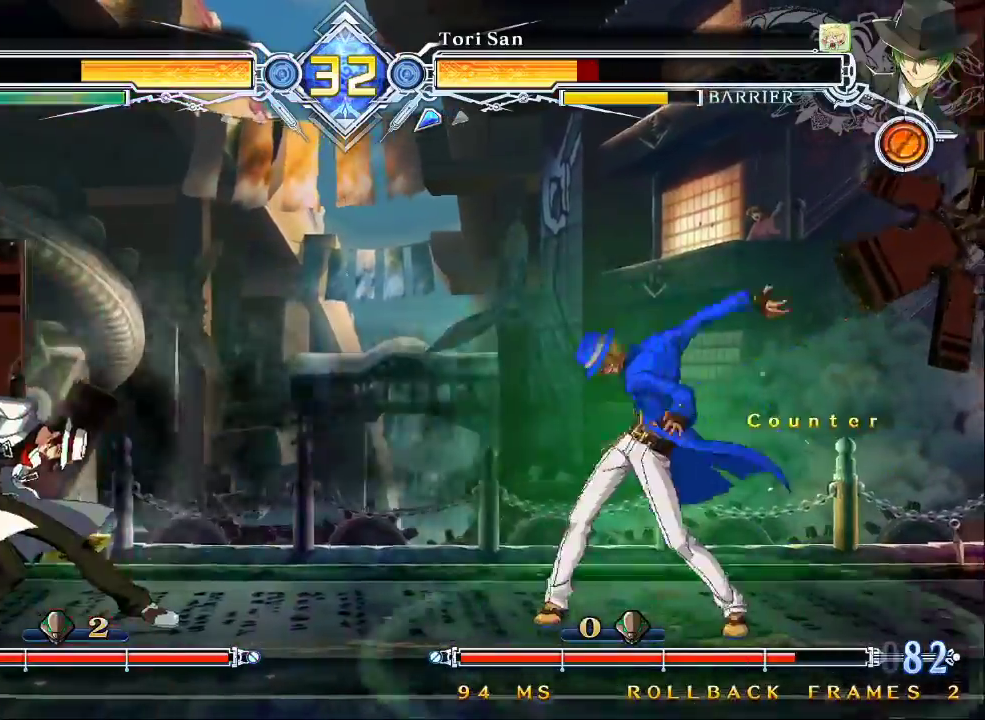
{"dt_ms": 500, "buttons": ["SQUARE"], "left_stick": "center"}
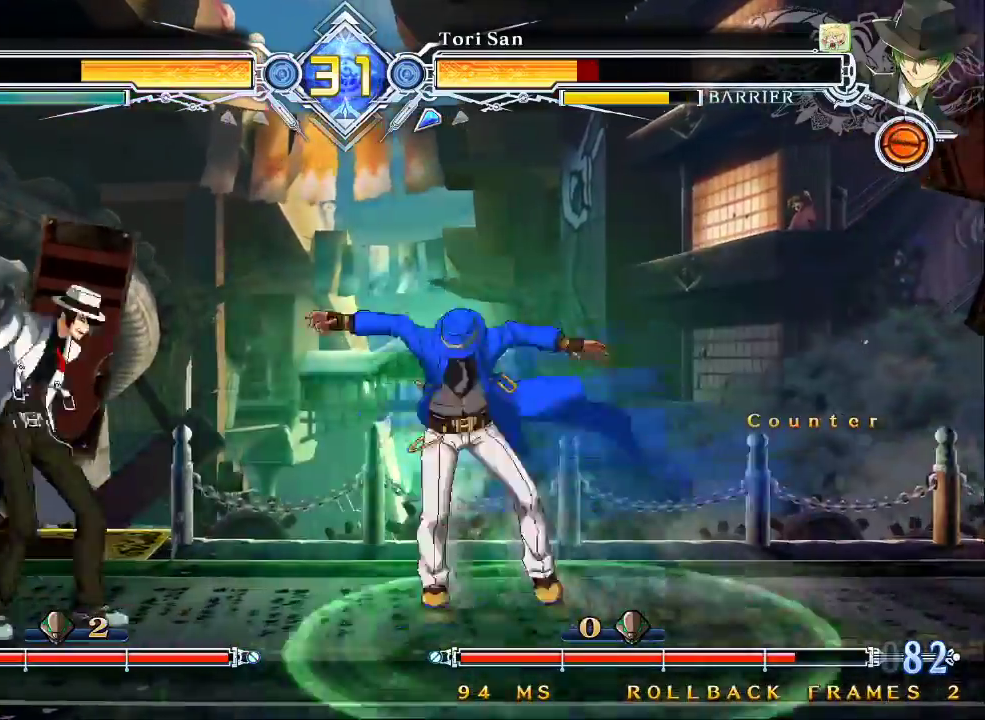
{"dt_ms": 500, "buttons": [], "left_stick": "center"}
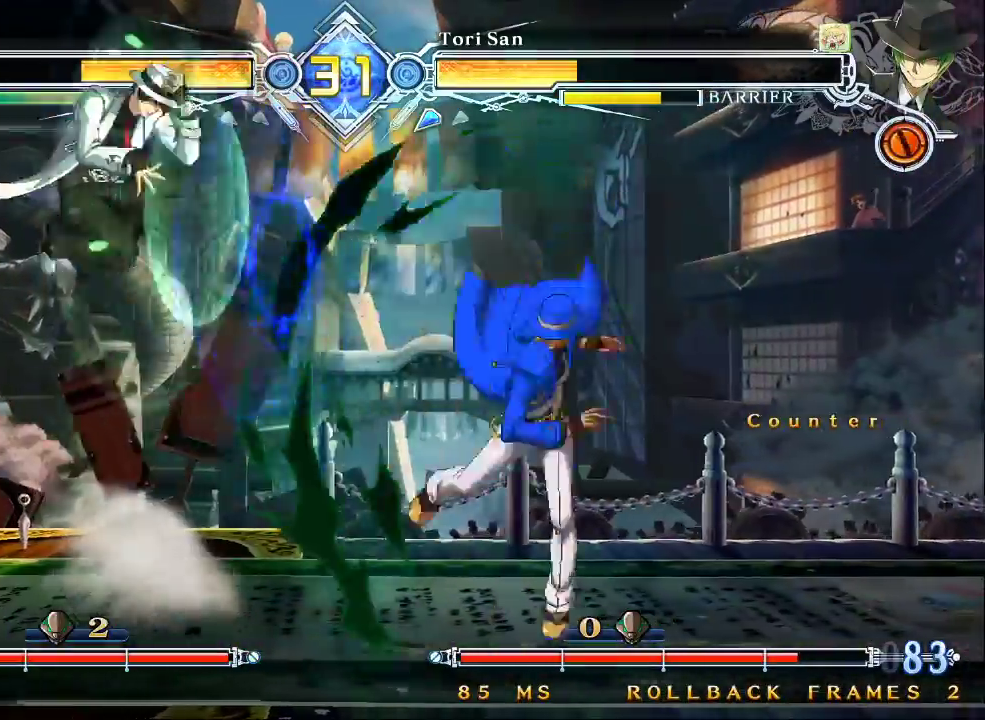
{"dt_ms": 500, "buttons": [], "left_stick": "down", "events": [[100, "left_stick", "left"], [167, "left_stick", "down-left"], [267, "R1", "down"], [333, "left_stick", "center"], [400, "R1", "up"], [433, "left_stick", "down"]]}
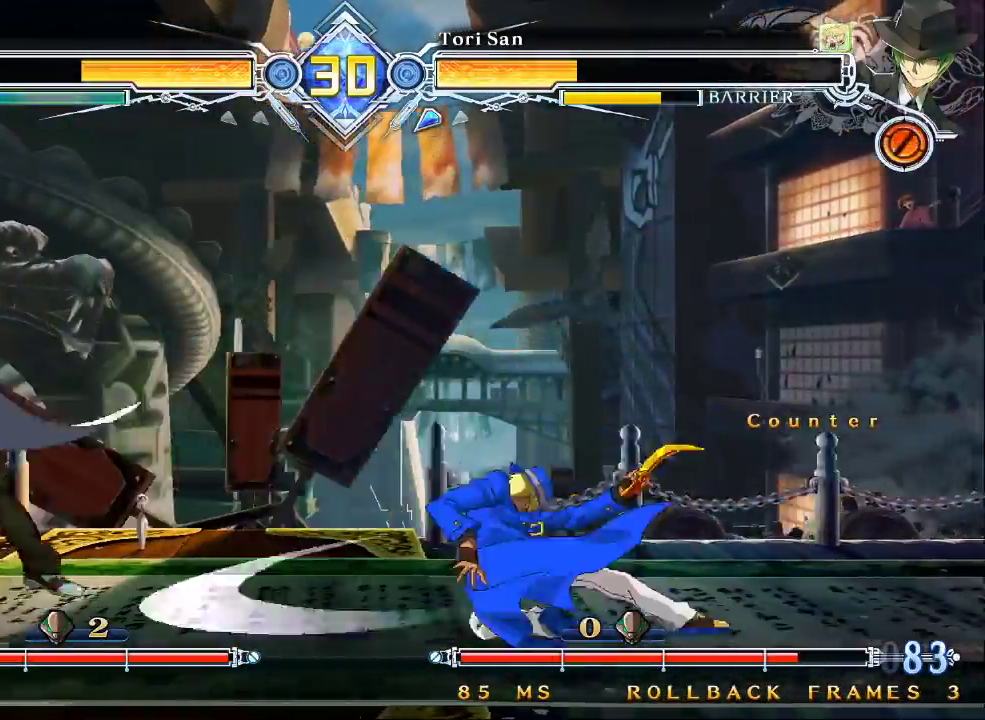
{"dt_ms": 500, "buttons": [], "left_stick": "up-right", "events": [[67, "left_stick", "right"], [133, "left_stick", "center"], [267, "left_stick", "down"], [367, "left_stick", "up-right"]]}
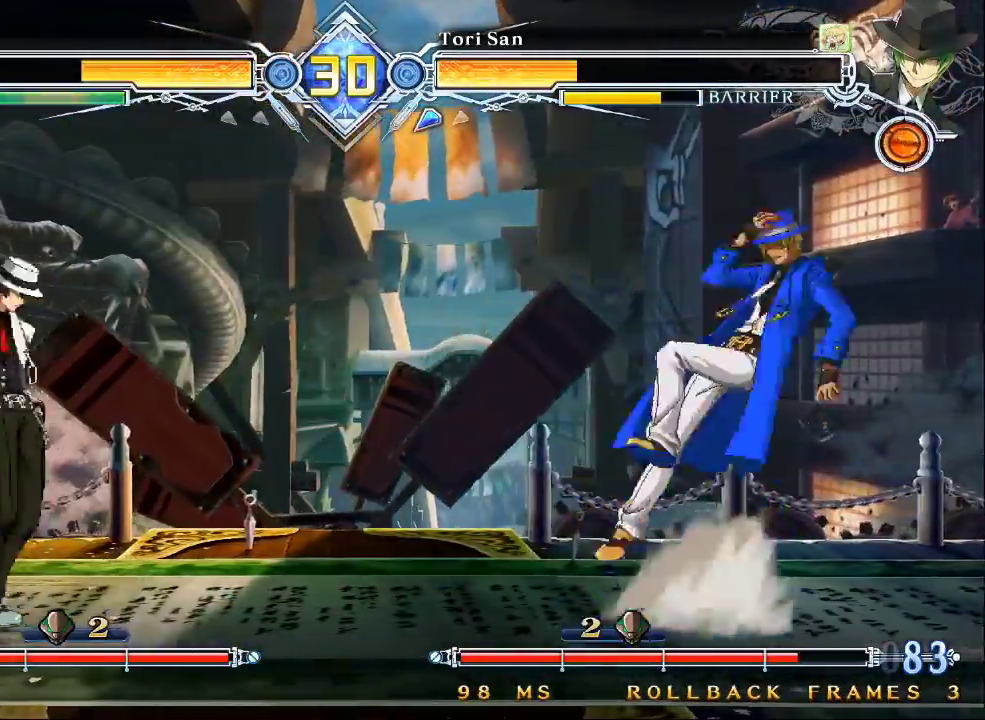
{"dt_ms": 500, "buttons": [], "left_stick": "right", "events": [[67, "left_stick", "right"], [233, "left_stick", "center"], [367, "left_stick", "right"]]}
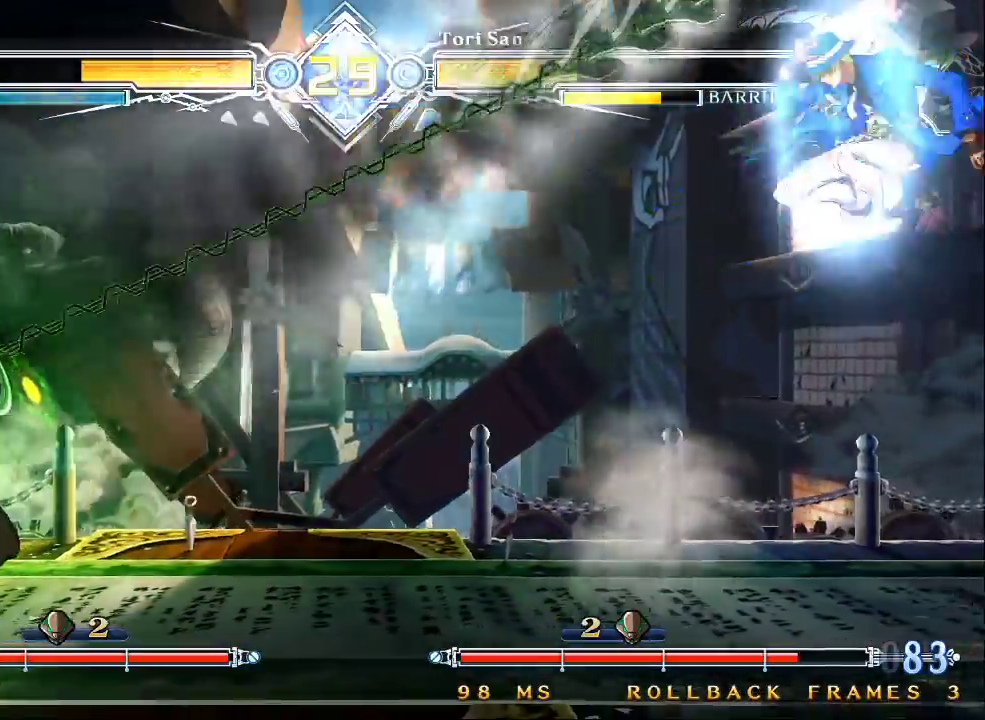
{"dt_ms": 500, "buttons": [], "left_stick": "right", "events": []}
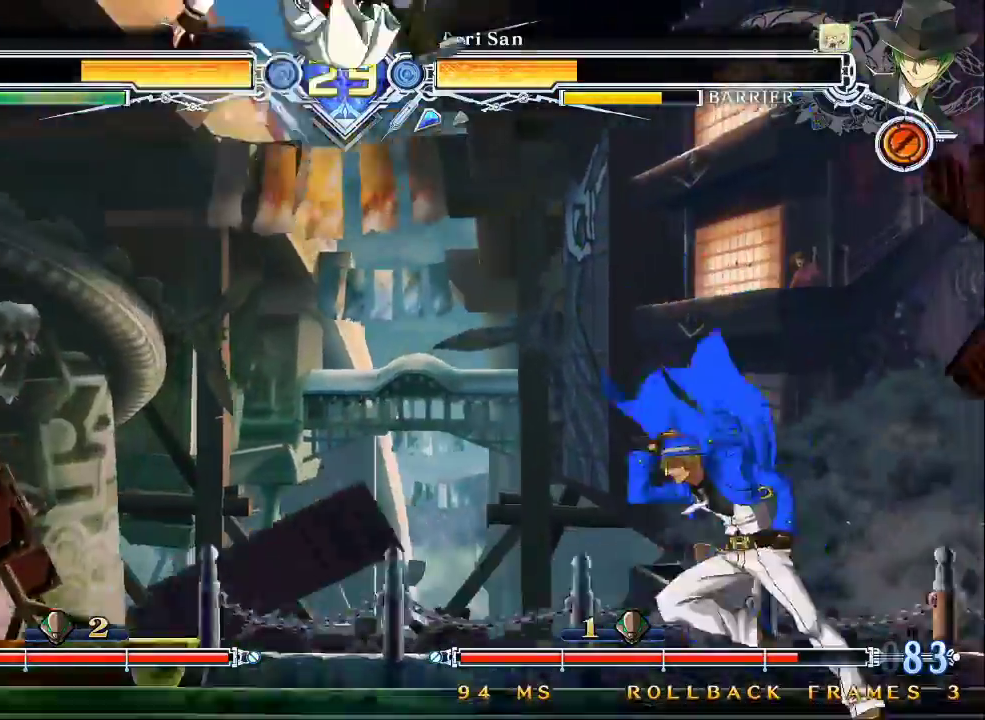
{"dt_ms": 500, "buttons": [], "left_stick": "center", "events": [[67, "left_stick", "up-right"], [233, "left_stick", "right"], [467, "left_stick", "center"]]}